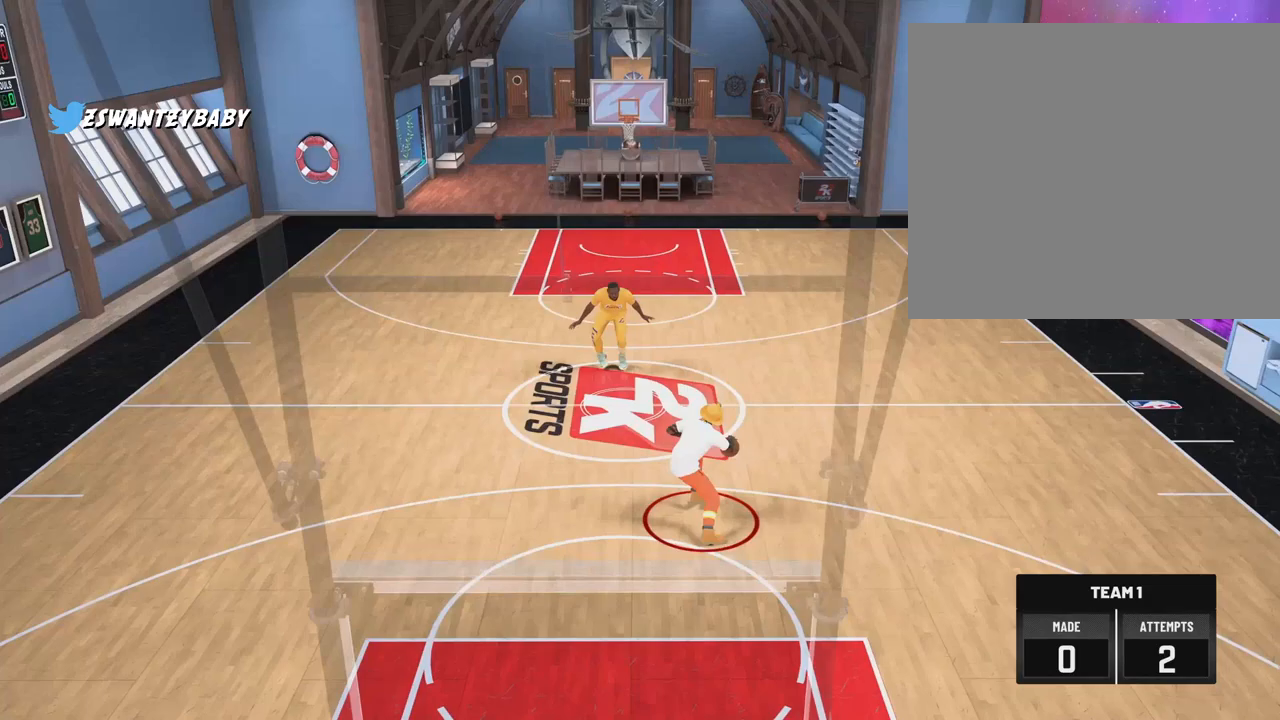
Gameplay with a controller (PlayStation layout); each line is a JSON object with the inputs held at the frame after it. "events" lists button and stick changes between this image and that frame as [ms after this image, input, new state], when the widget could be followed in between. Not read: HOME R3.
{"buttons": [], "left_stick": "center", "right_stick": "center", "events": [[67, "left_stick", "down-left"], [100, "right_stick", "center"], [250, "left_stick", "center"]]}
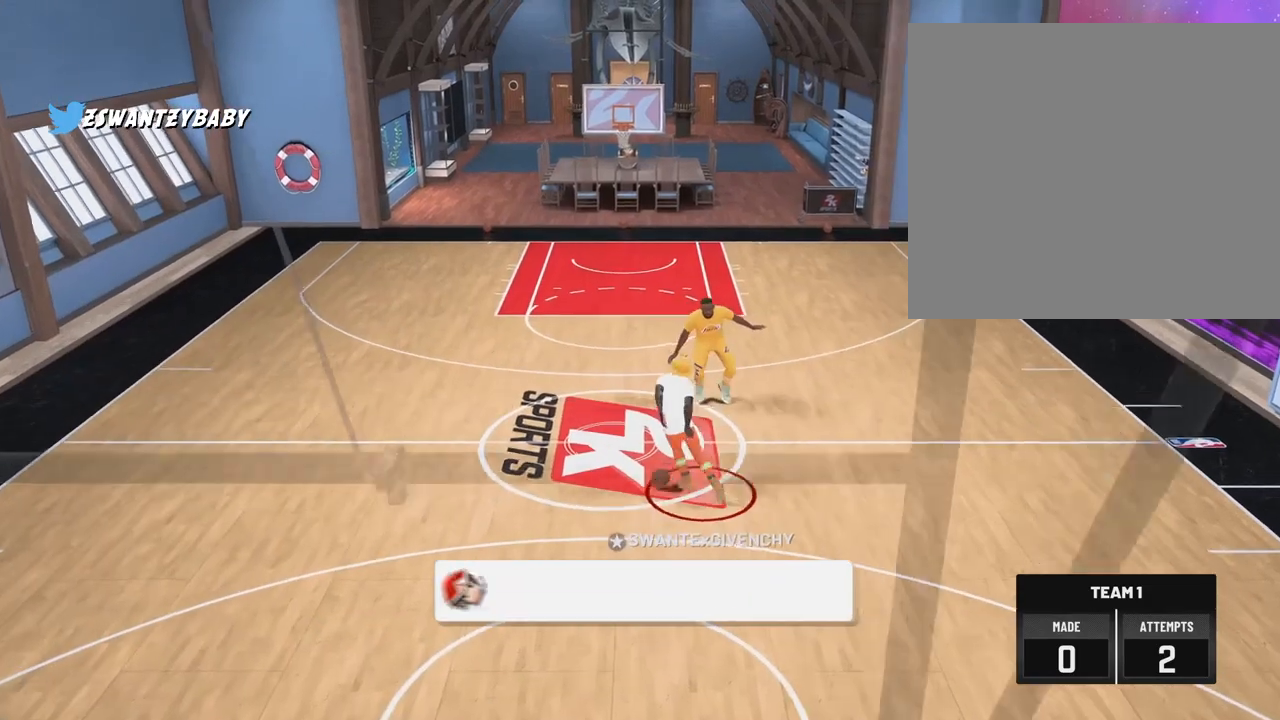
{"buttons": [], "left_stick": "center", "right_stick": "left", "events": [[417, "right_stick", "left"]]}
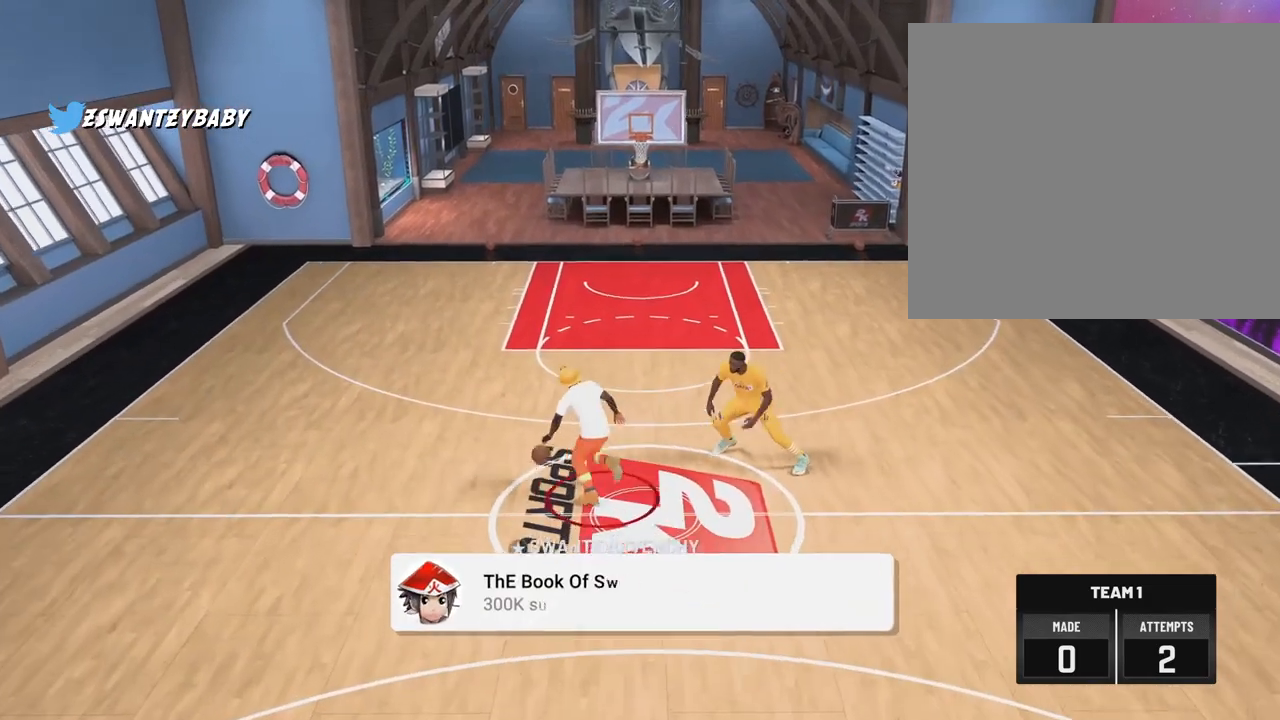
{"buttons": [], "left_stick": "center", "right_stick": "center", "events": [[33, "right_stick", "center"], [83, "left_stick", "down-left"], [217, "left_stick", "center"]]}
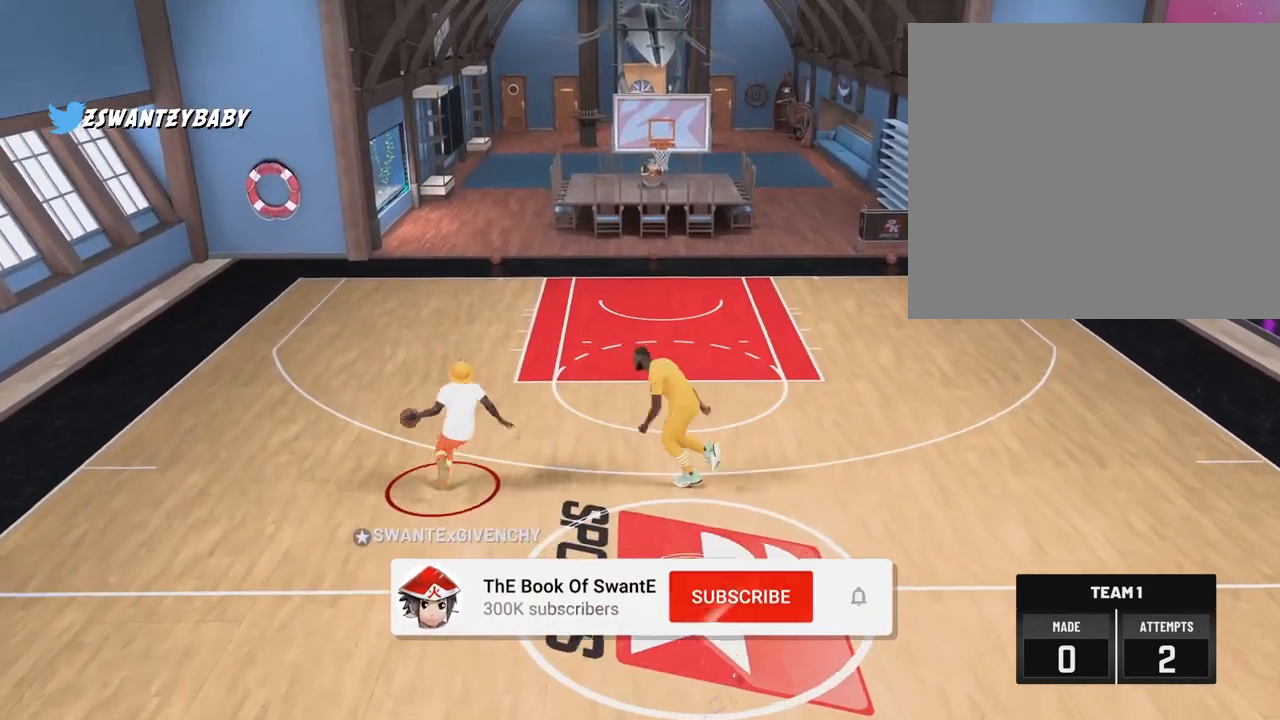
{"buttons": [], "left_stick": "center", "right_stick": "center", "events": [[33, "right_stick", "right"], [133, "right_stick", "center"], [233, "left_stick", "down-left"], [367, "left_stick", "center"]]}
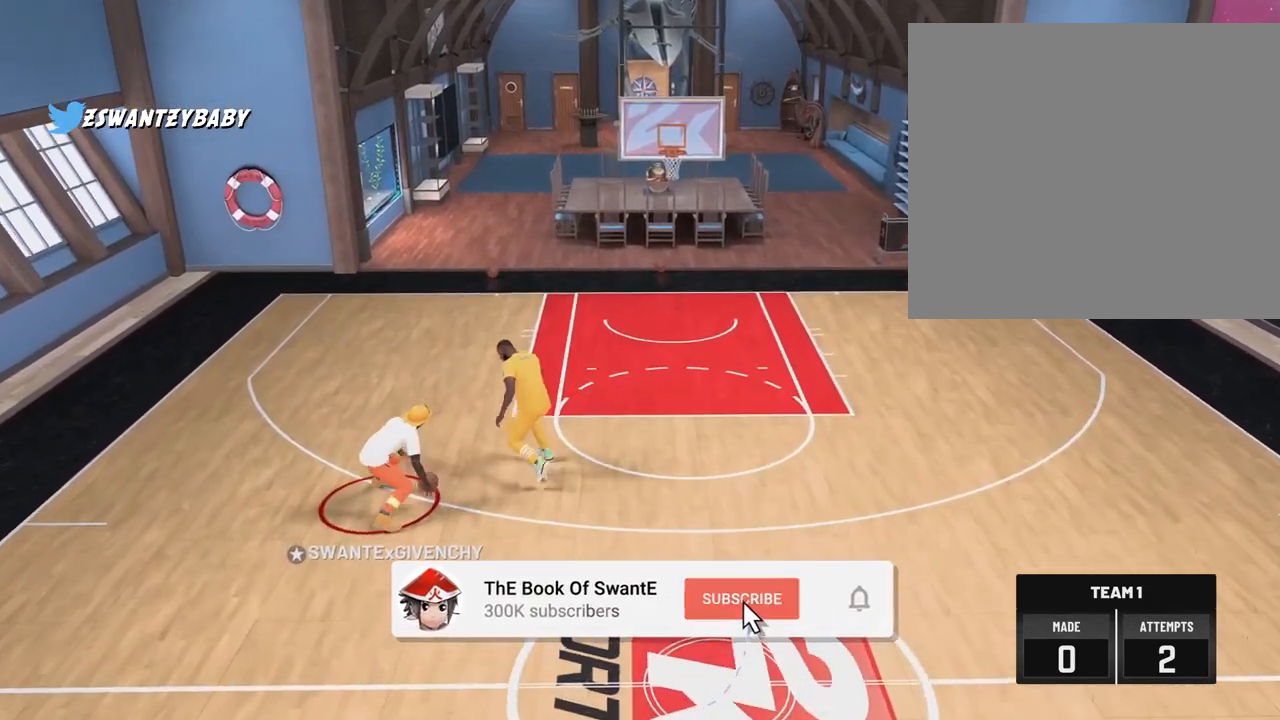
{"buttons": [], "left_stick": "center", "right_stick": "center", "events": [[350, "right_stick", "left"], [450, "right_stick", "center"]]}
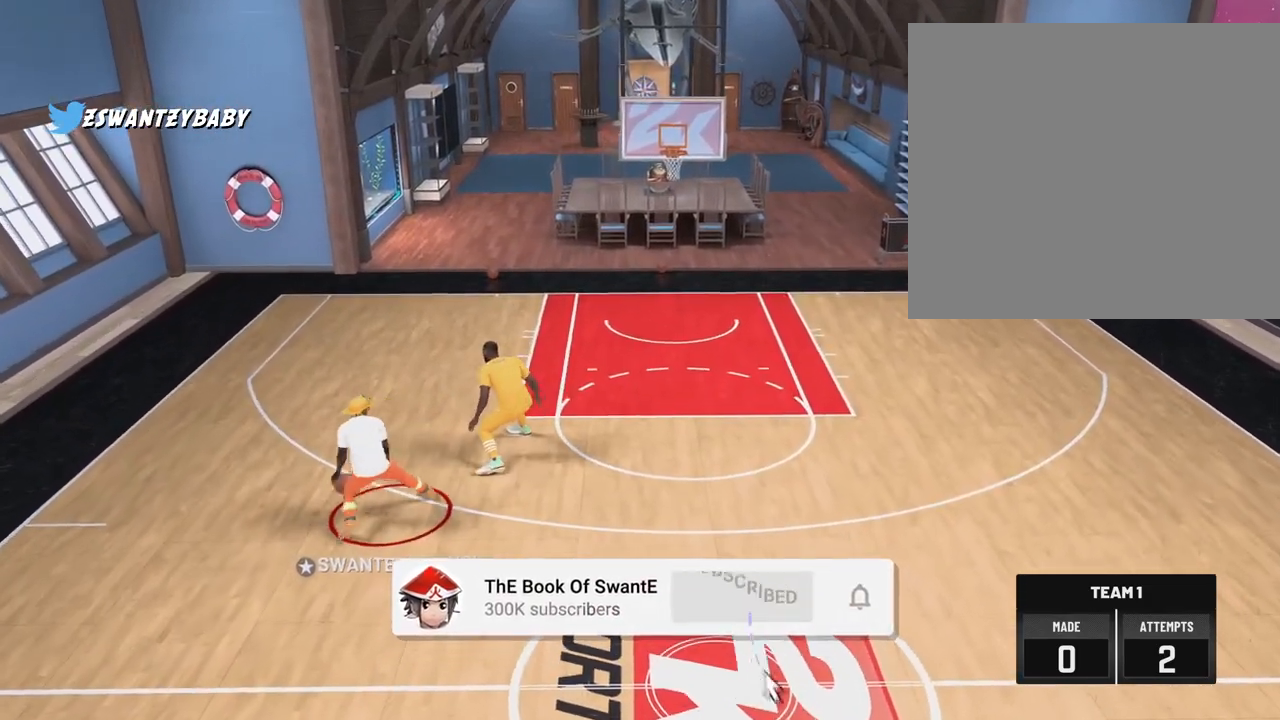
{"buttons": [], "left_stick": "up-right", "right_stick": "center", "events": [[300, "right_stick", "right"], [350, "right_stick", "center"], [417, "left_stick", "up-right"]]}
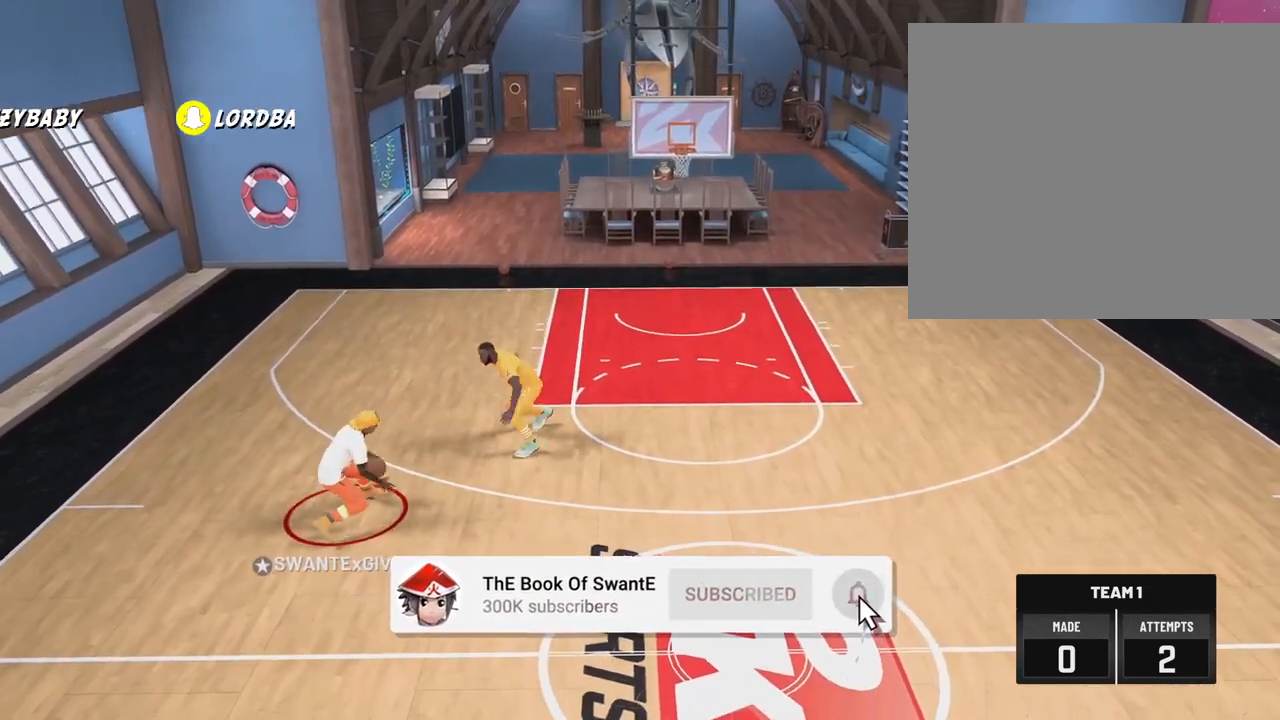
{"buttons": [], "left_stick": "right", "right_stick": "center", "events": [[300, "left_stick", "right"]]}
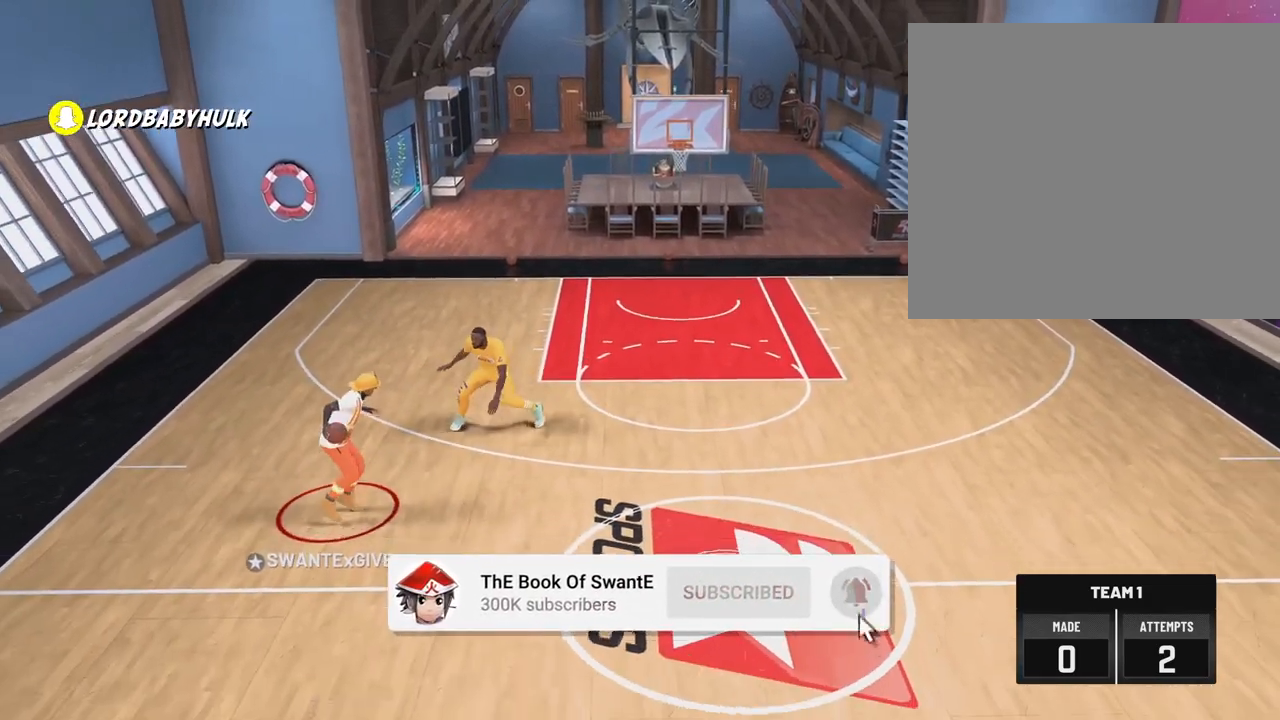
{"buttons": [], "left_stick": "right", "right_stick": "center", "events": []}
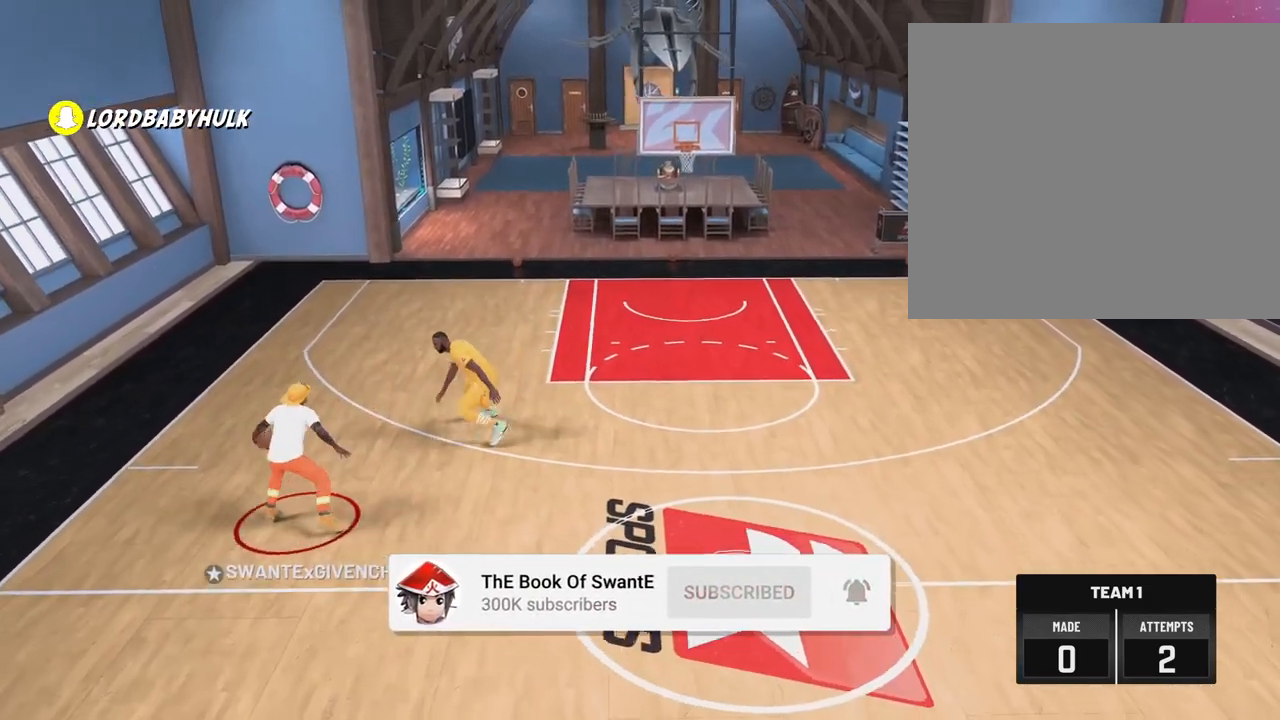
{"buttons": [], "left_stick": "center", "right_stick": "center", "events": [[433, "left_stick", "center"]]}
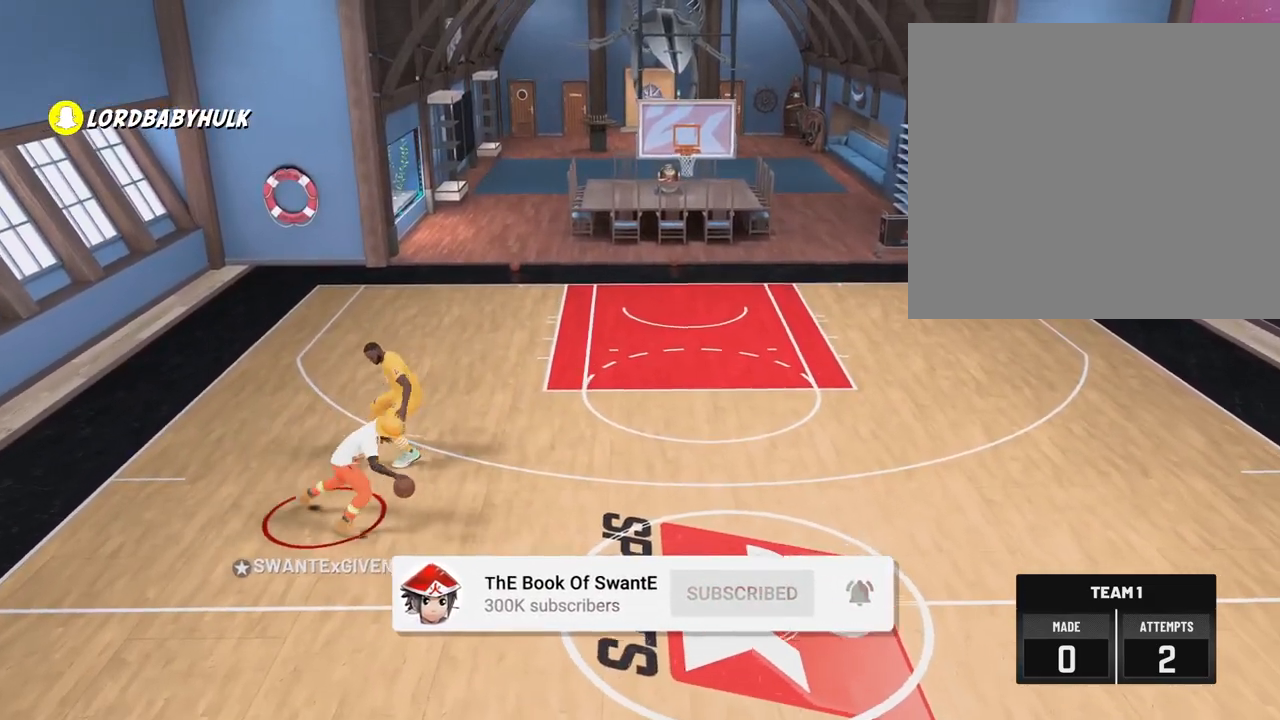
{"buttons": [], "left_stick": "up-left", "right_stick": "center", "events": [[83, "left_stick", "up-left"]]}
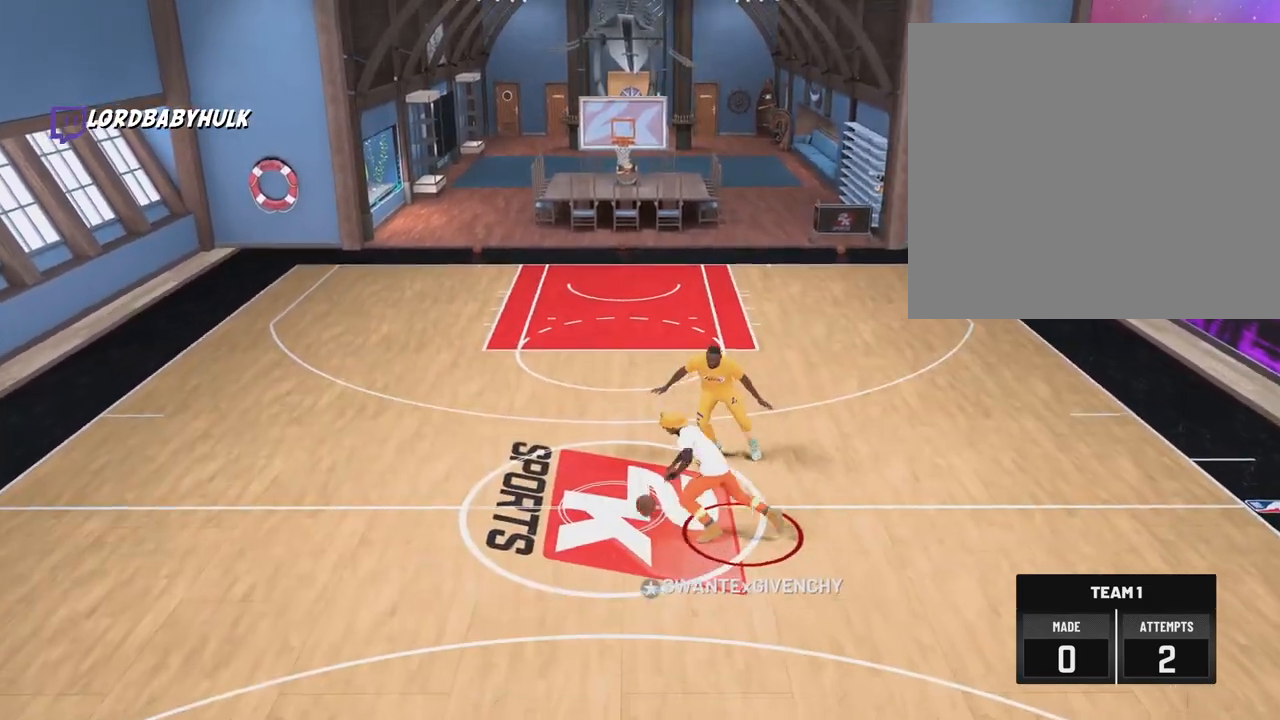
{"buttons": [], "left_stick": "center", "right_stick": "center", "events": [[417, "left_stick", "center"]]}
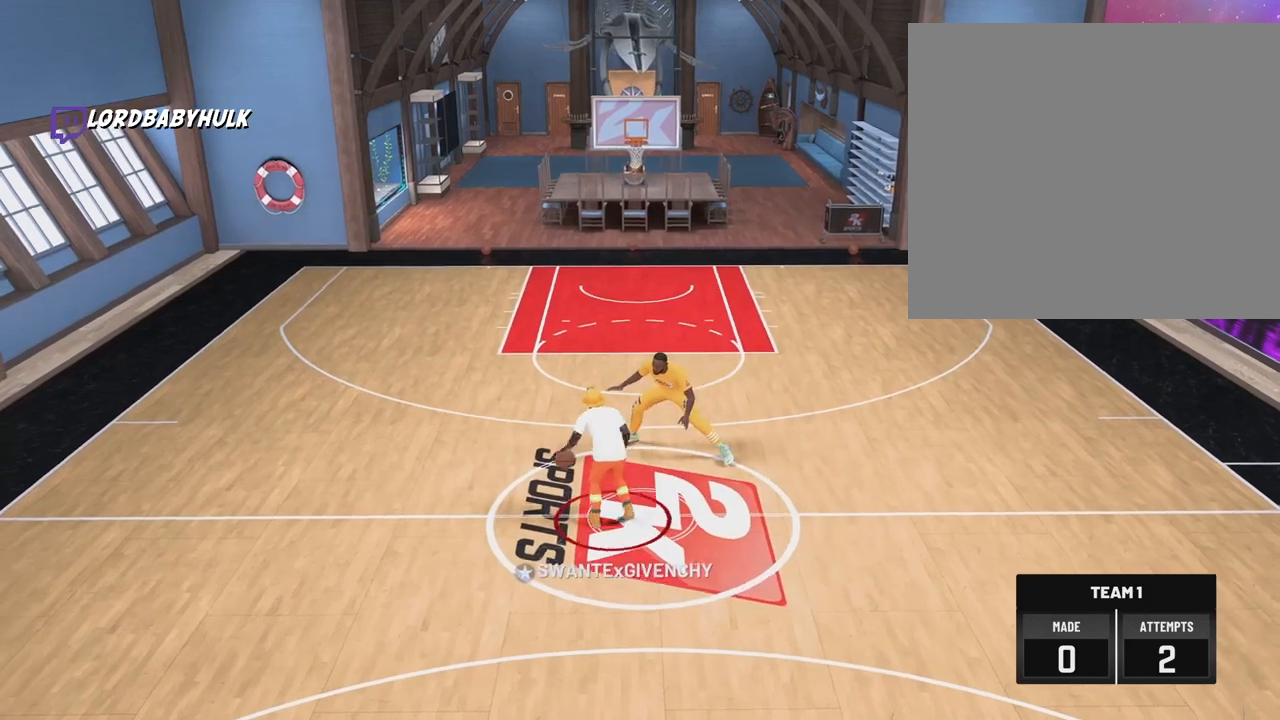
{"buttons": [], "left_stick": "center", "right_stick": "center", "events": [[83, "right_stick", "right"], [200, "right_stick", "center"]]}
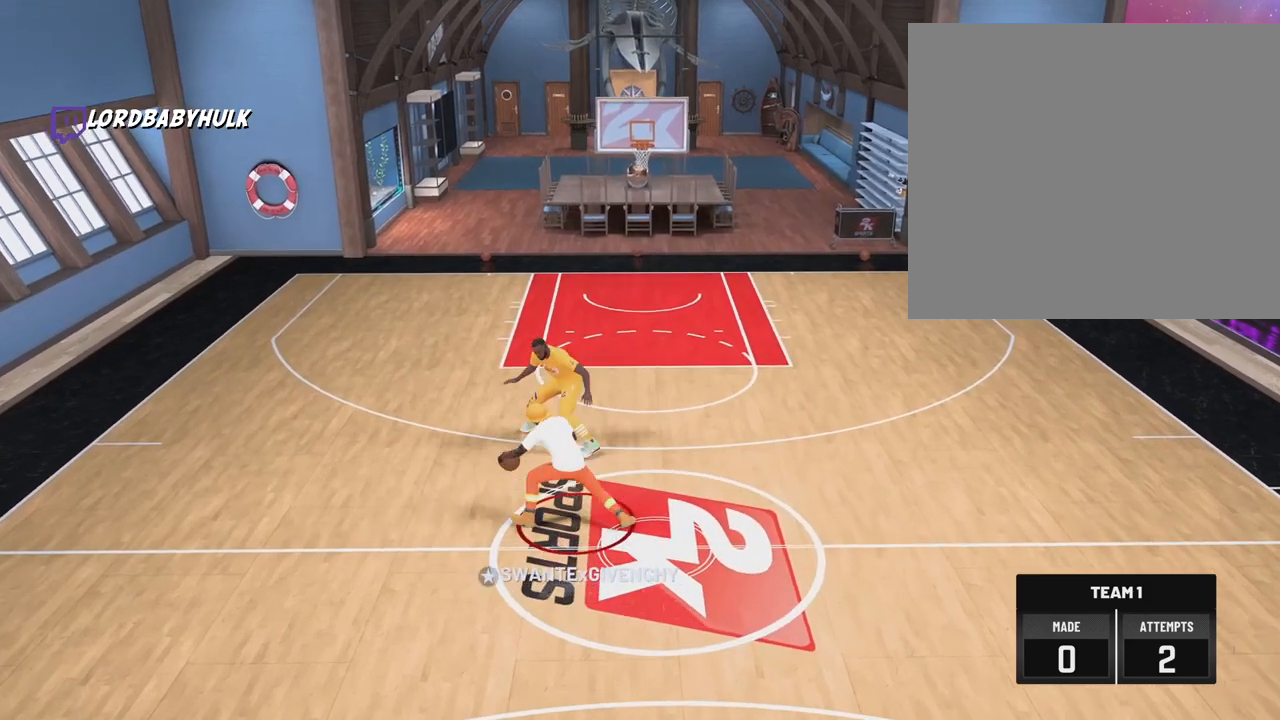
{"buttons": [], "left_stick": "center", "right_stick": "center", "events": [[17, "right_stick", "left"], [100, "right_stick", "center"], [200, "left_stick", "up-right"], [300, "left_stick", "center"]]}
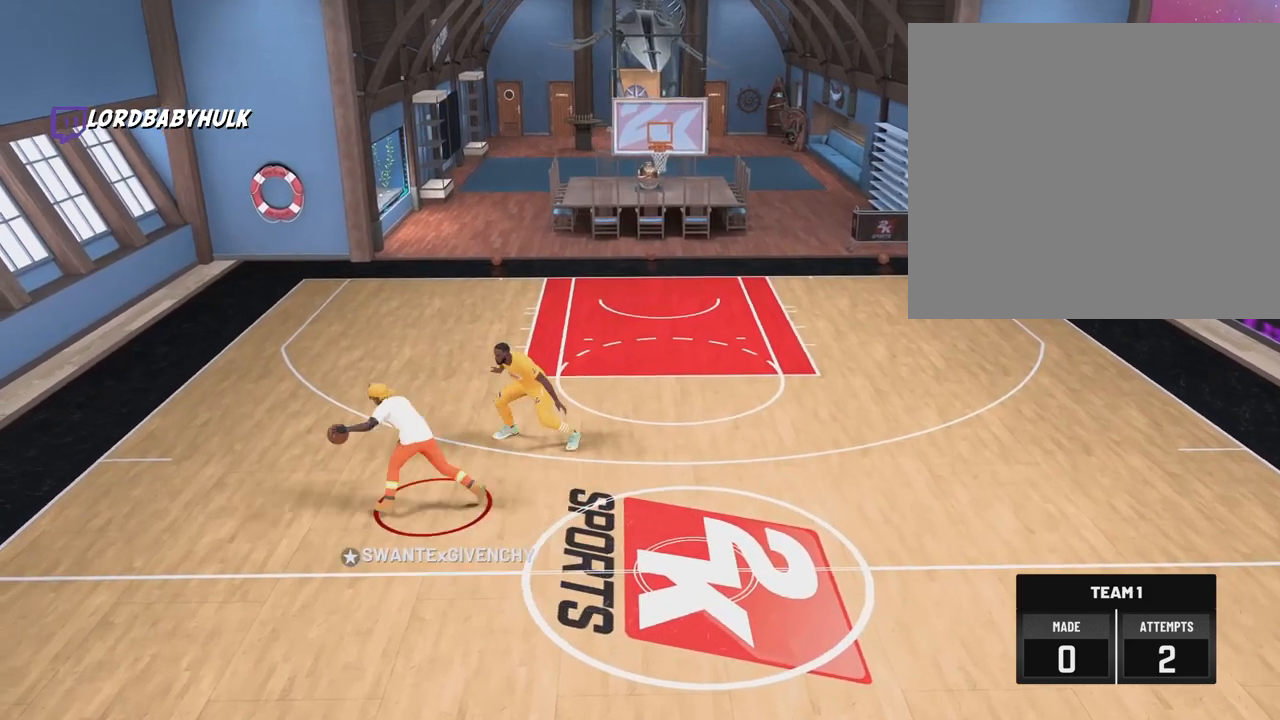
{"buttons": [], "left_stick": "center", "right_stick": "center", "events": [[133, "right_stick", "right"], [233, "right_stick", "center"]]}
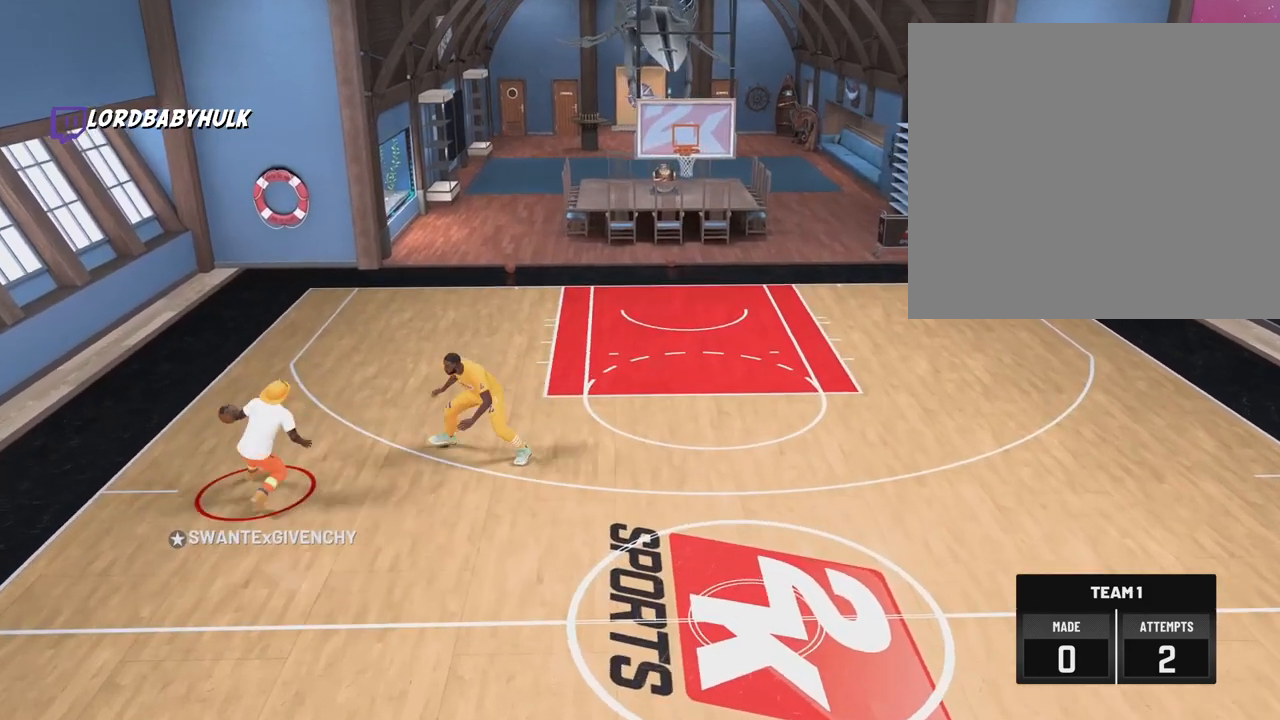
{"buttons": [], "left_stick": "up-left", "right_stick": "center", "events": [[150, "L2", "down"], [150, "right_stick", "left"], [217, "L2", "up"], [217, "right_stick", "center"], [267, "left_stick", "right"], [400, "left_stick", "up-left"]]}
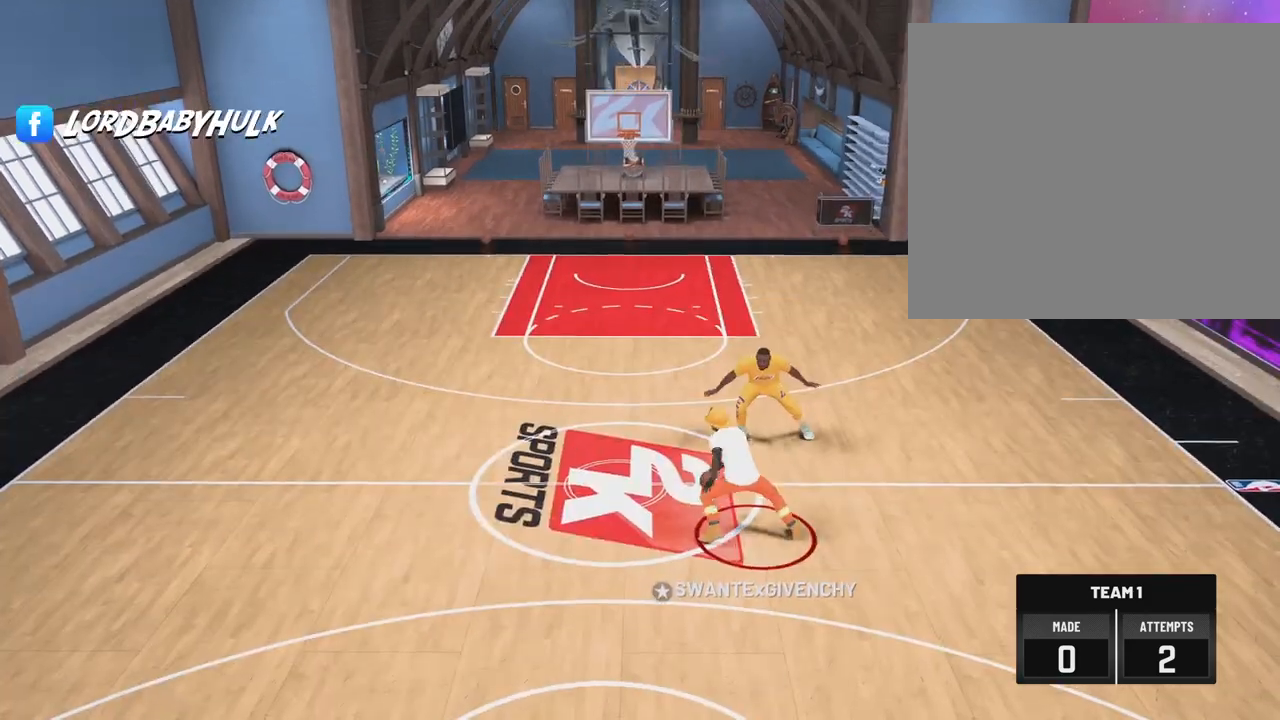
{"buttons": [], "left_stick": "center", "right_stick": "center", "events": [[133, "left_stick", "center"], [267, "right_stick", "right"], [383, "right_stick", "center"]]}
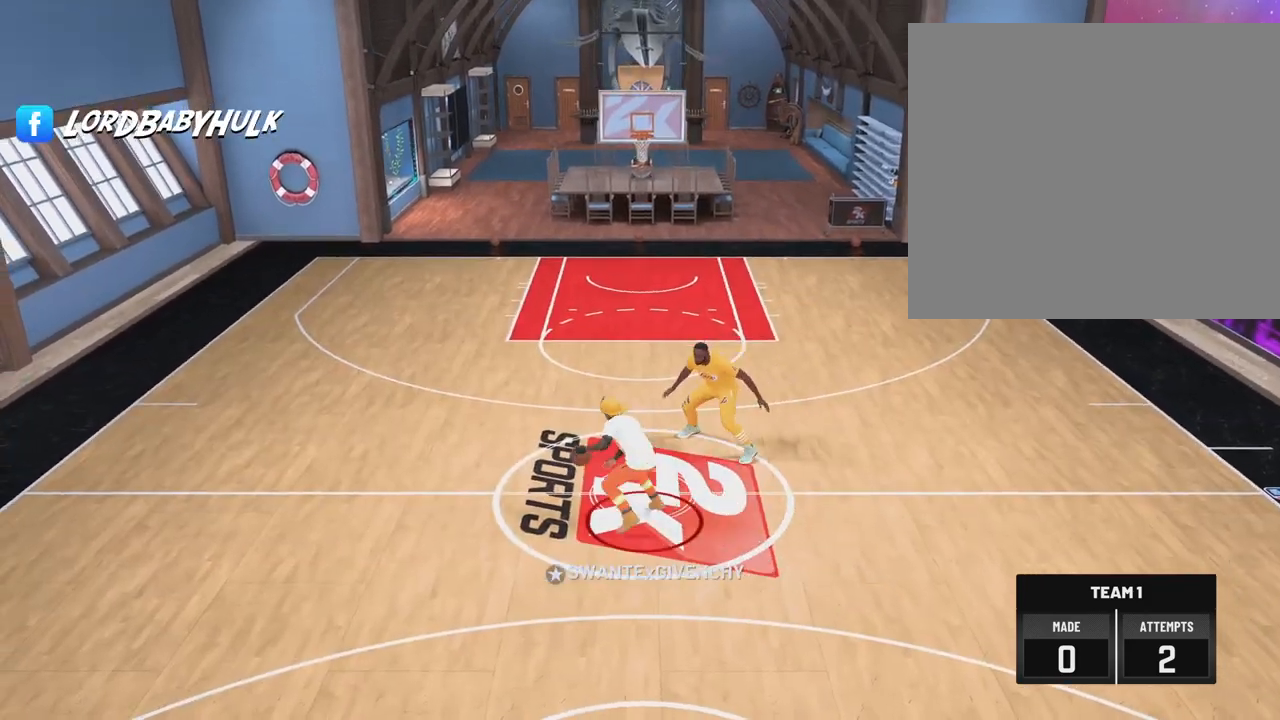
{"buttons": [], "left_stick": "up-right", "right_stick": "center", "events": [[200, "right_stick", "left"], [283, "right_stick", "center"], [350, "left_stick", "up-right"]]}
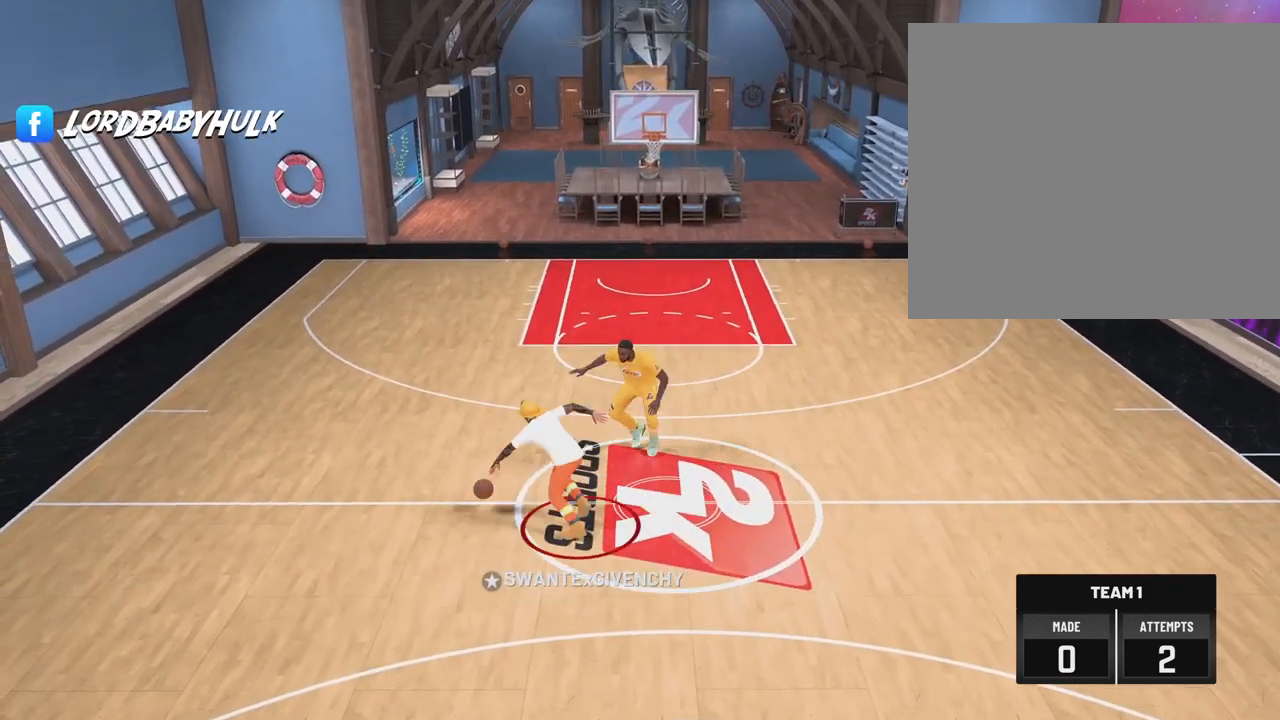
{"buttons": [], "left_stick": "right", "right_stick": "center", "events": [[150, "left_stick", "right"]]}
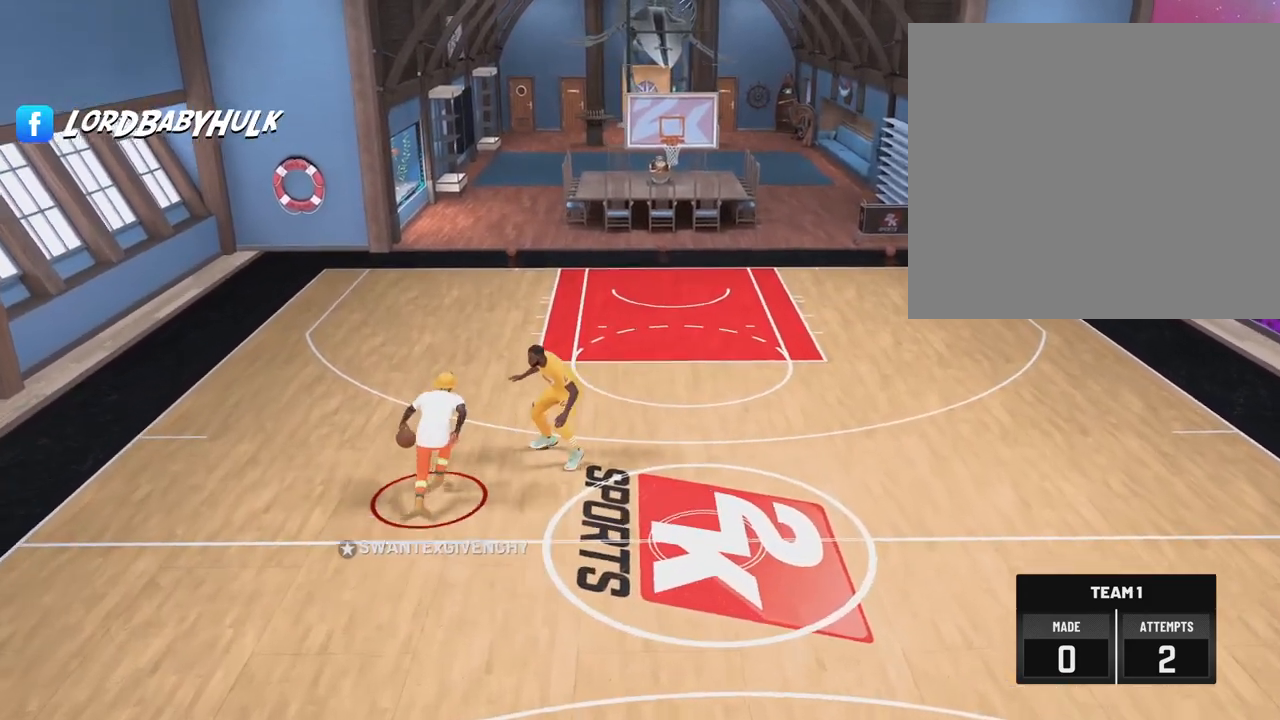
{"buttons": [], "left_stick": "center", "right_stick": "left", "events": [[17, "left_stick", "center"], [467, "right_stick", "left"]]}
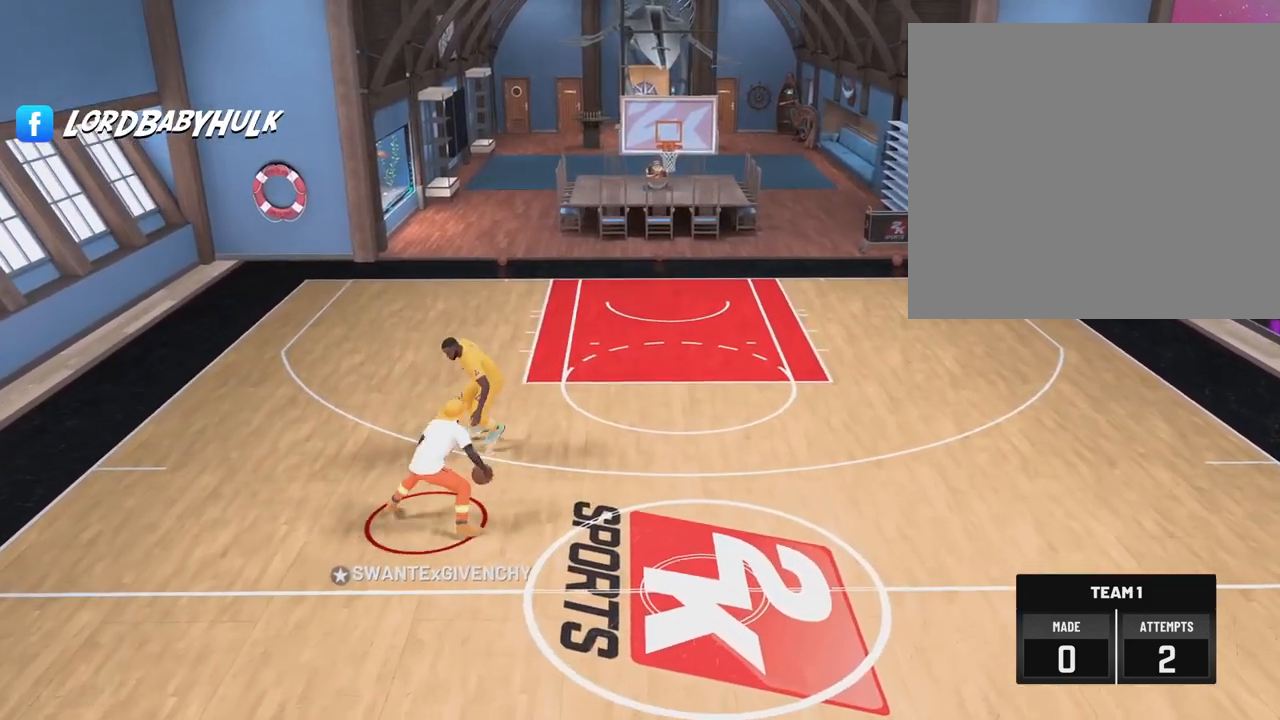
{"buttons": [], "left_stick": "center", "right_stick": "center", "events": [[83, "right_stick", "center"]]}
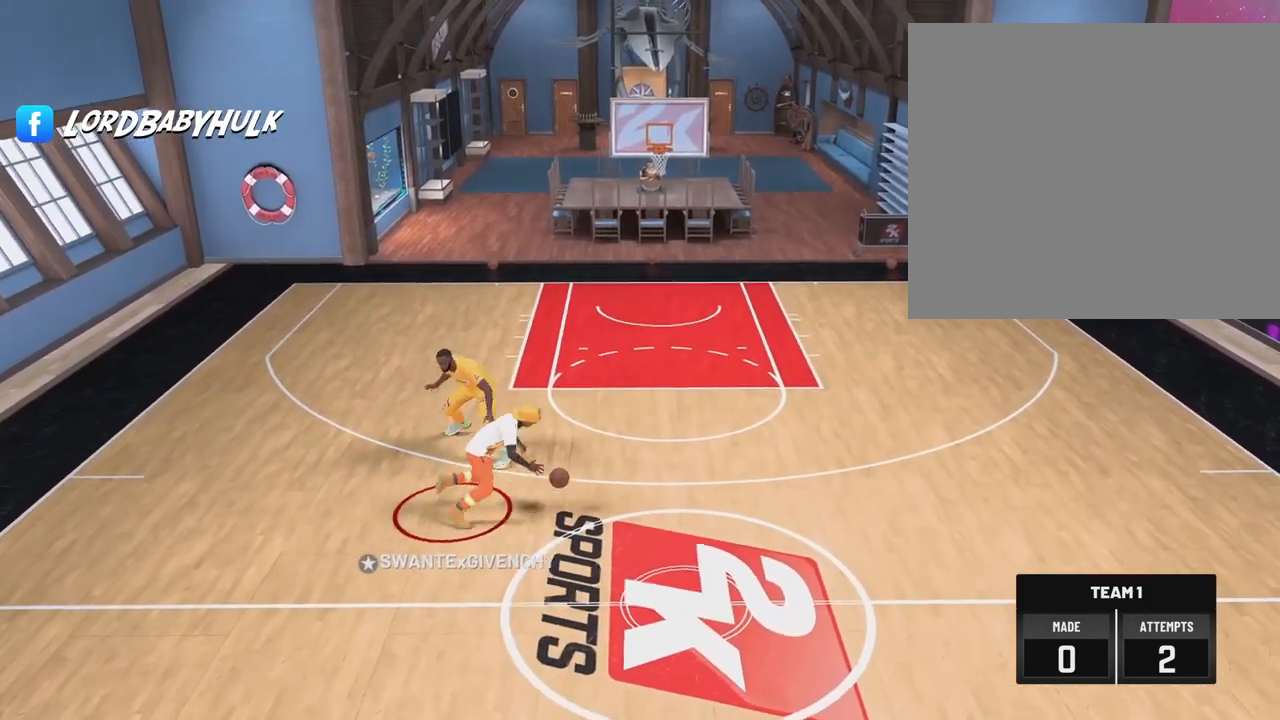
{"buttons": [], "left_stick": "up-left", "right_stick": "center", "events": [[17, "right_stick", "right"], [83, "right_stick", "center"], [183, "left_stick", "up-left"]]}
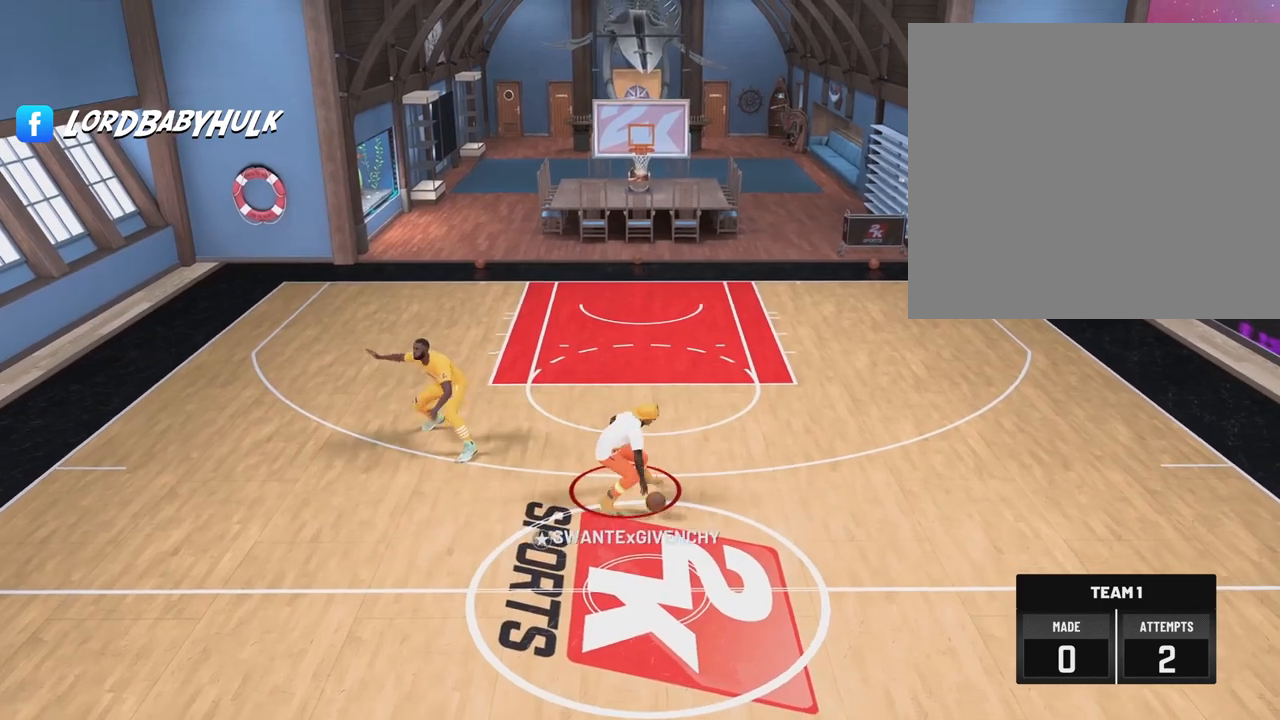
{"buttons": [], "left_stick": "left", "right_stick": "center", "events": [[267, "left_stick", "left"]]}
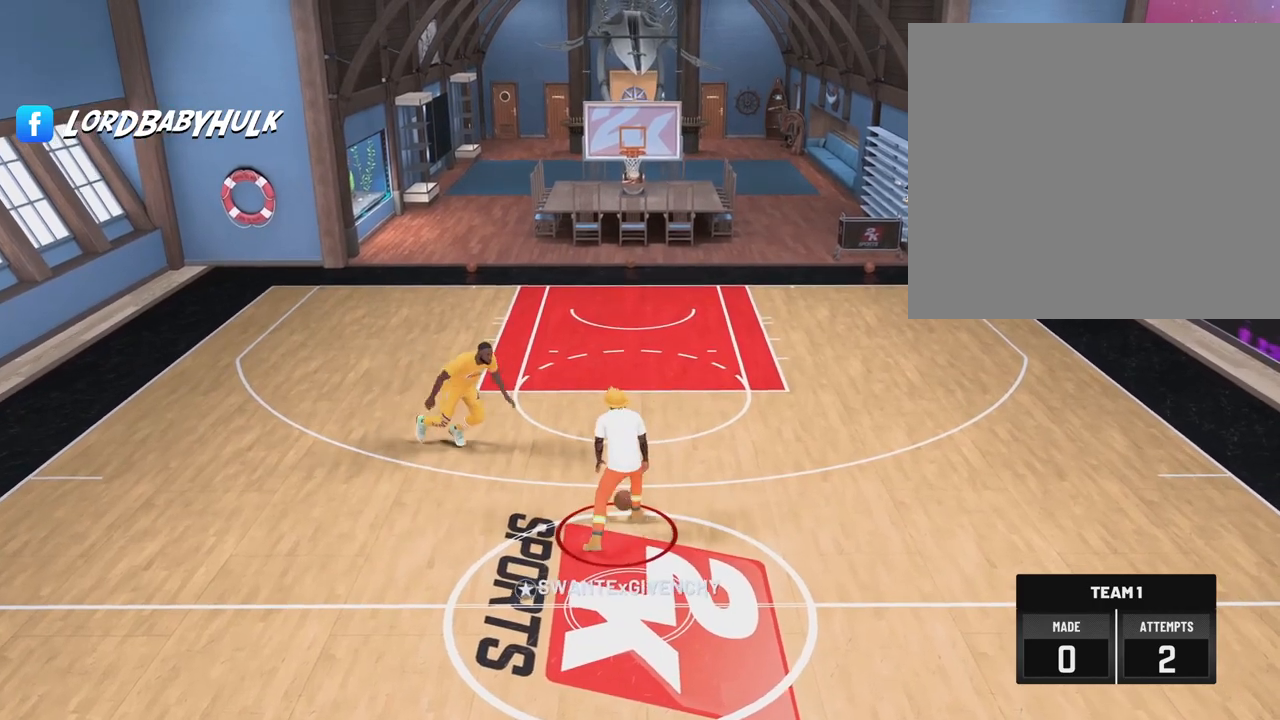
{"buttons": [], "left_stick": "center", "right_stick": "center", "events": [[433, "left_stick", "center"]]}
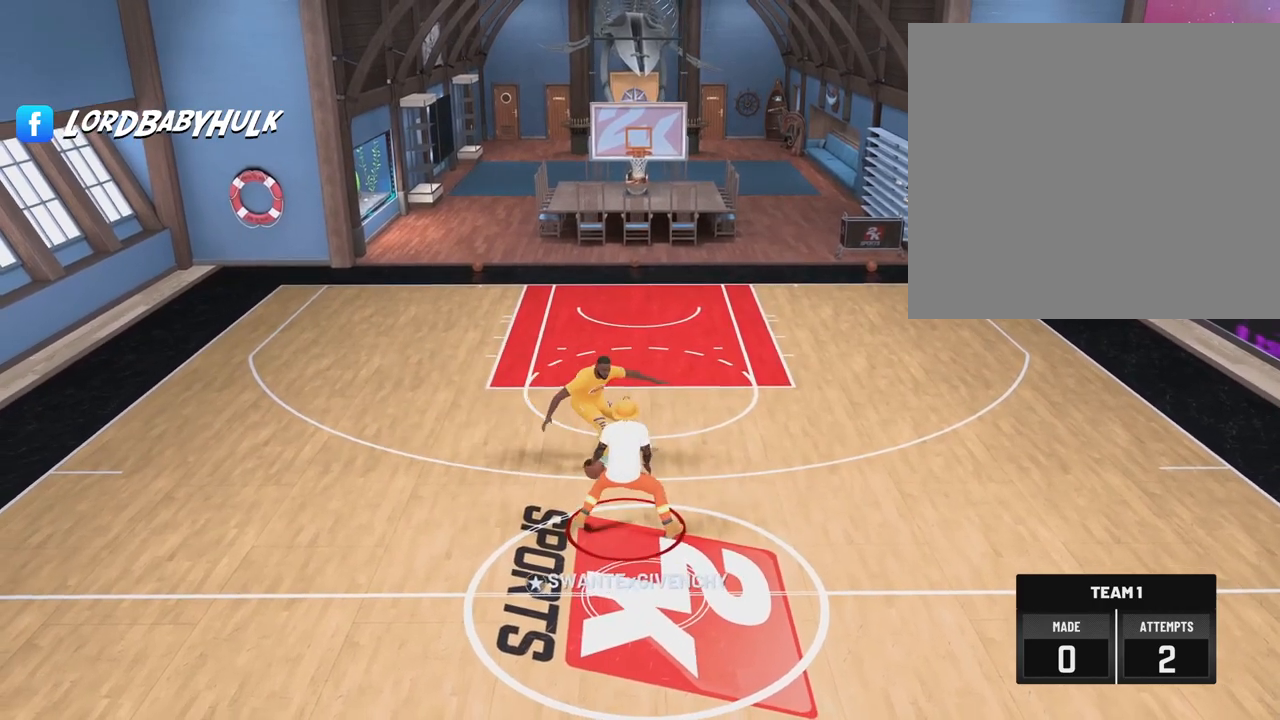
{"buttons": [], "left_stick": "center", "right_stick": "center", "events": [[133, "right_stick", "right"], [217, "right_stick", "center"]]}
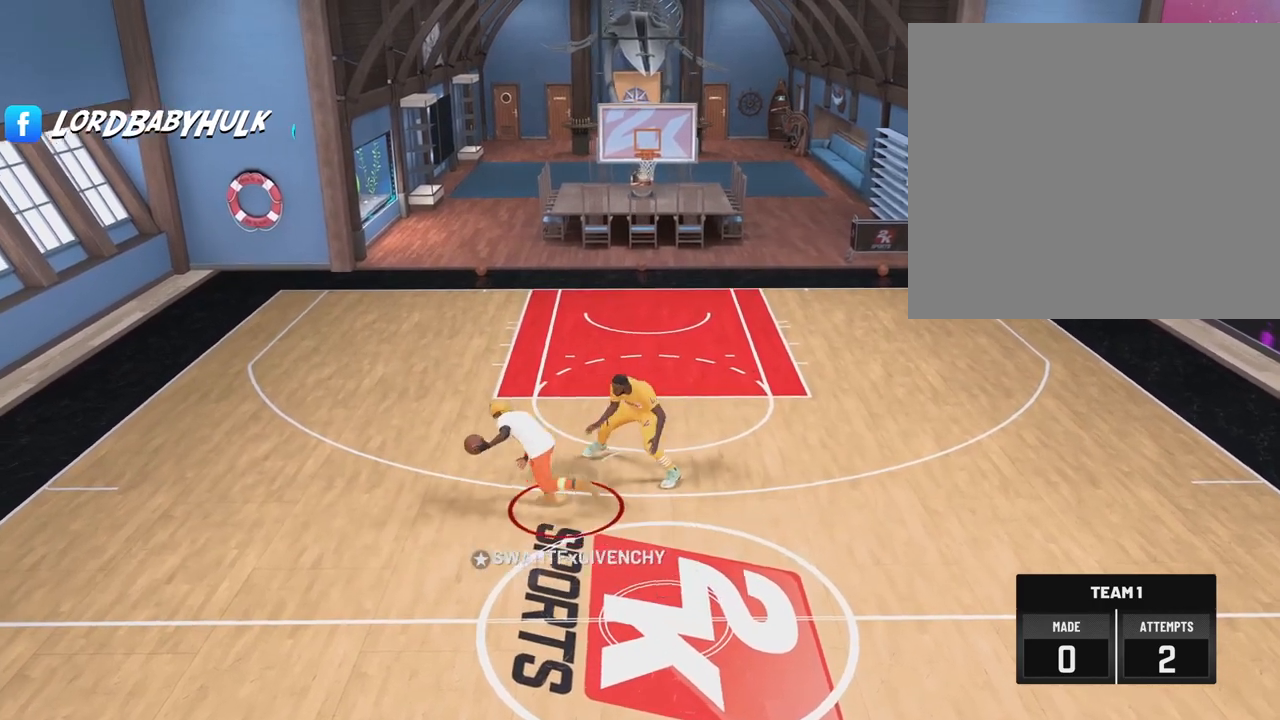
{"buttons": [], "left_stick": "right", "right_stick": "center", "events": [[183, "right_stick", "left"], [250, "right_stick", "center"], [283, "left_stick", "right"]]}
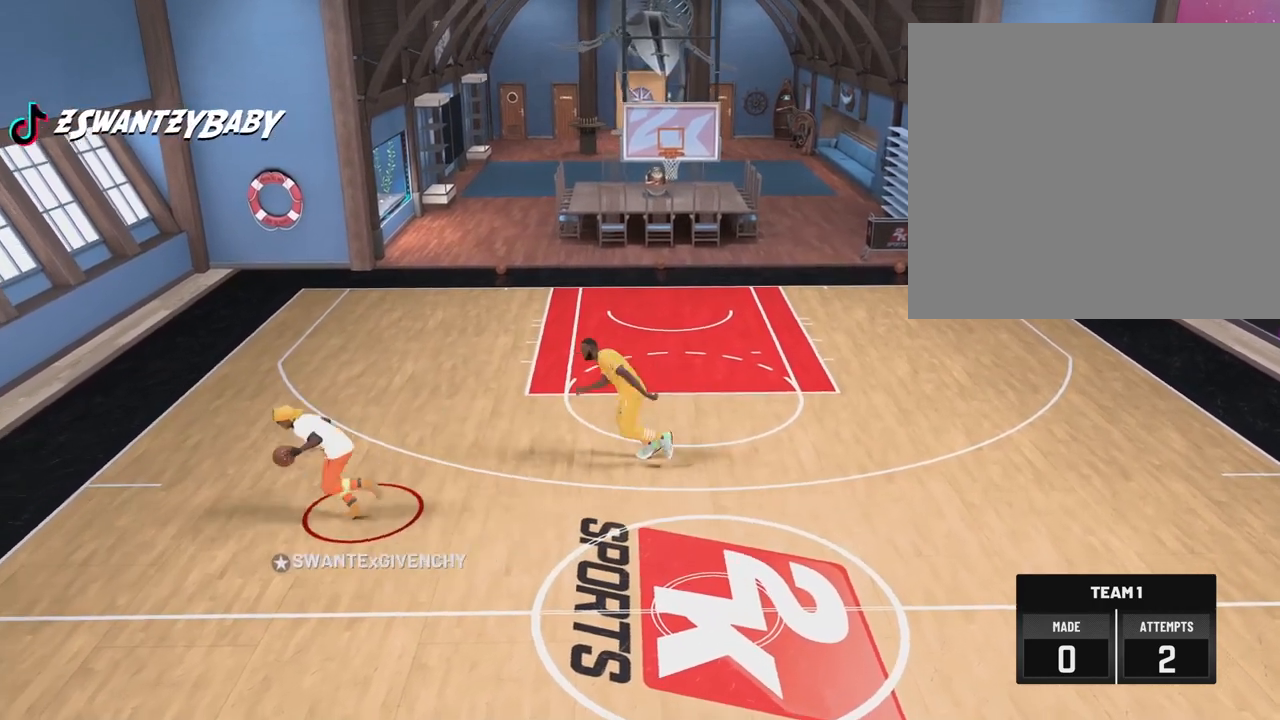
{"buttons": [], "left_stick": "right", "right_stick": "center", "events": []}
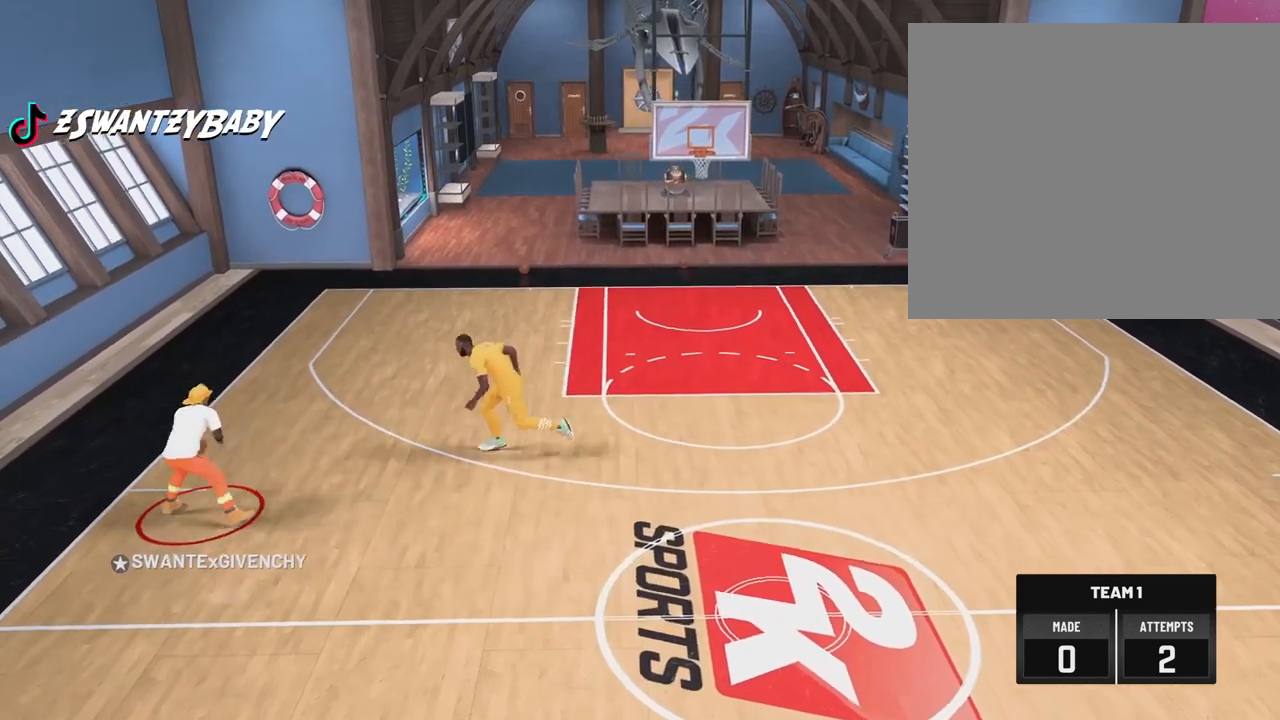
{"buttons": [], "left_stick": "up-right", "right_stick": "center", "events": [[200, "left_stick", "center"], [350, "left_stick", "up-right"]]}
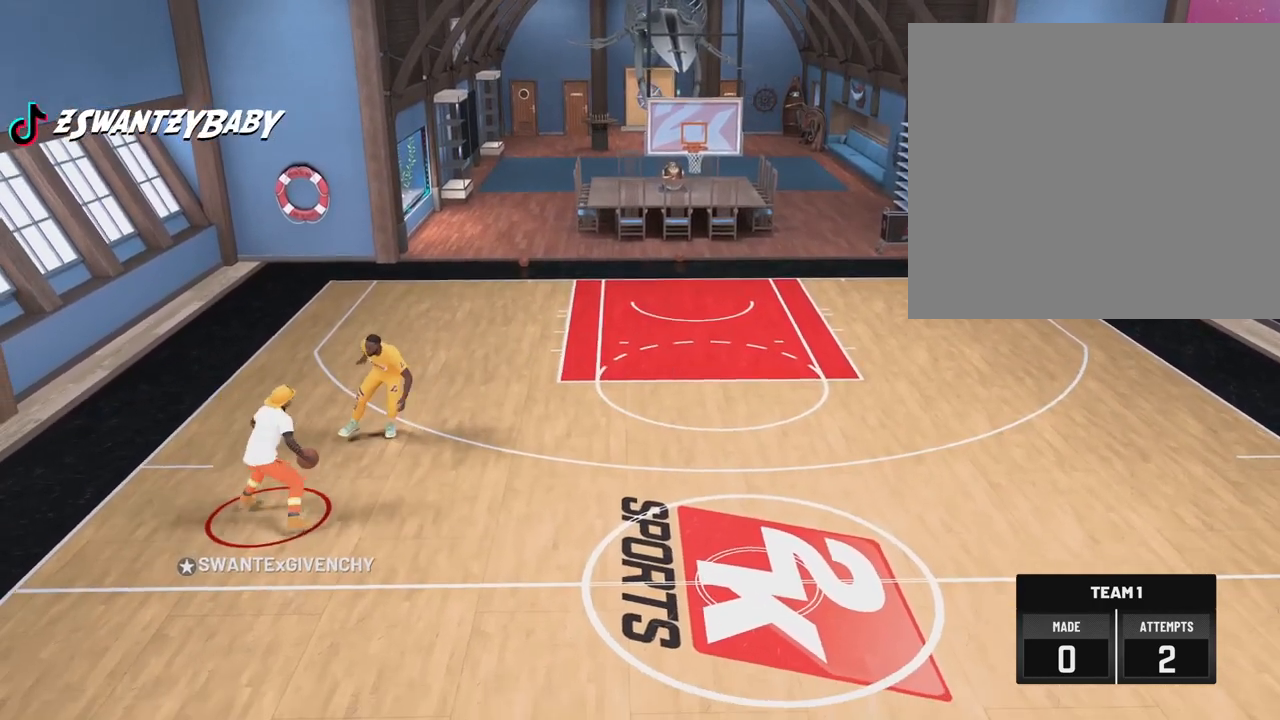
{"buttons": ["L3"], "left_stick": "right", "right_stick": "center", "events": [[400, "left_stick", "right"], [483, "L3", "down"]]}
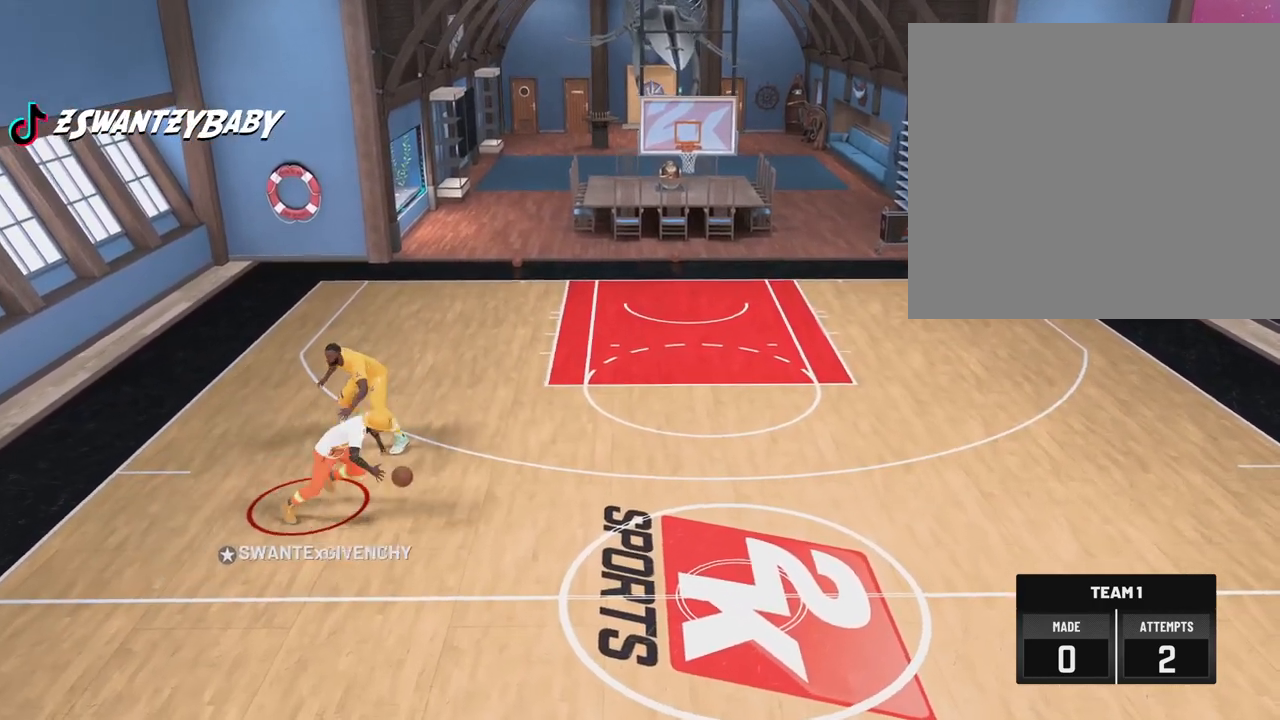
{"buttons": [], "left_stick": "right", "right_stick": "center", "events": [[400, "L3", "up"]]}
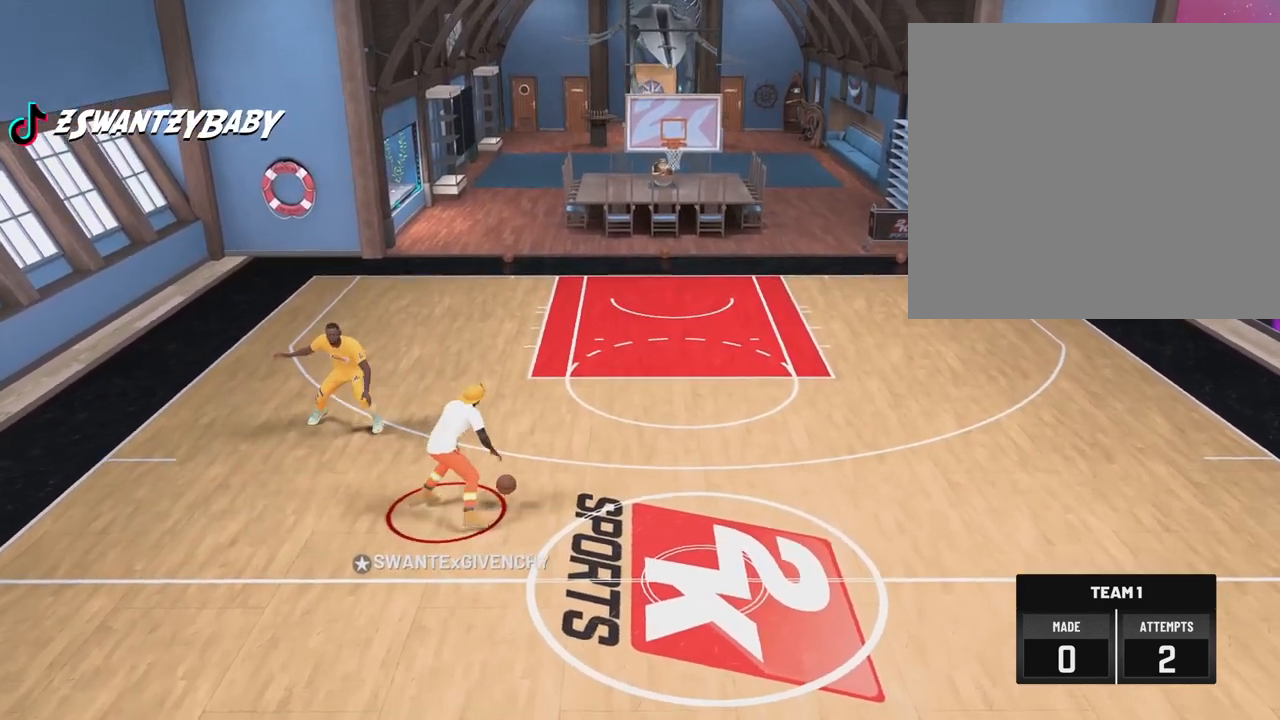
{"buttons": [], "left_stick": "center", "right_stick": "center", "events": [[150, "left_stick", "down-right"], [367, "left_stick", "center"]]}
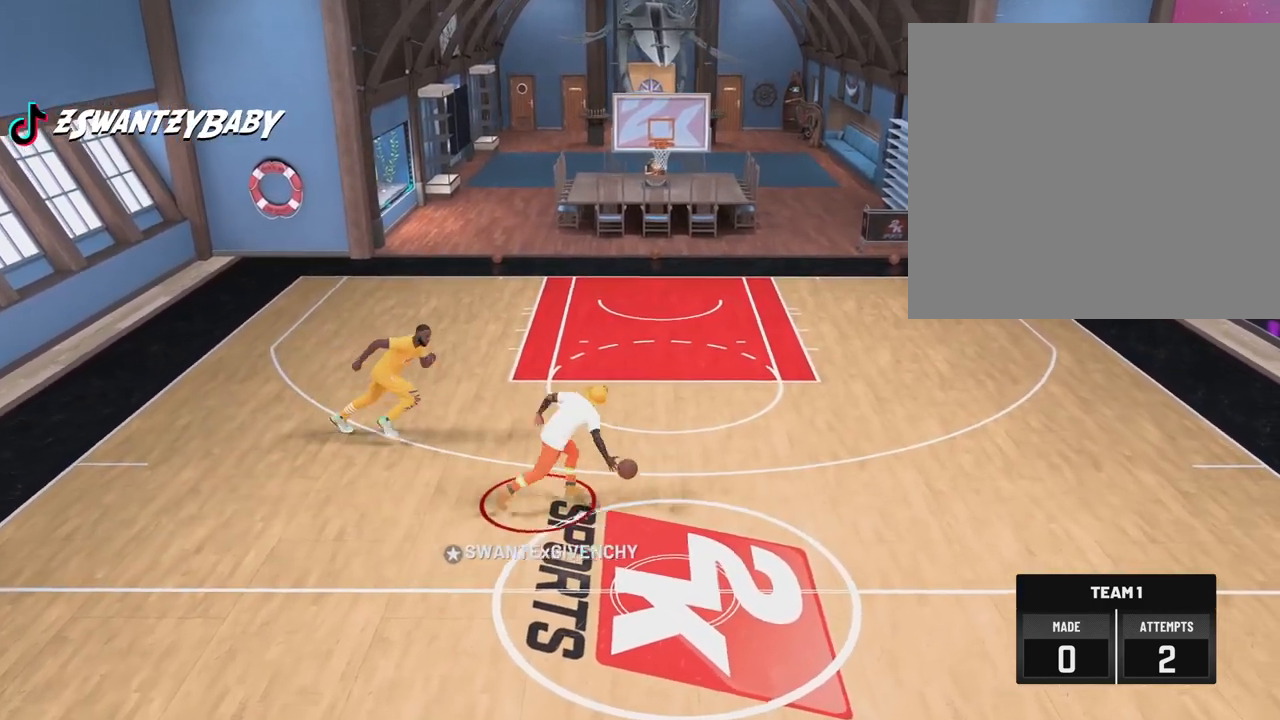
{"buttons": [], "left_stick": "center", "right_stick": "center"}